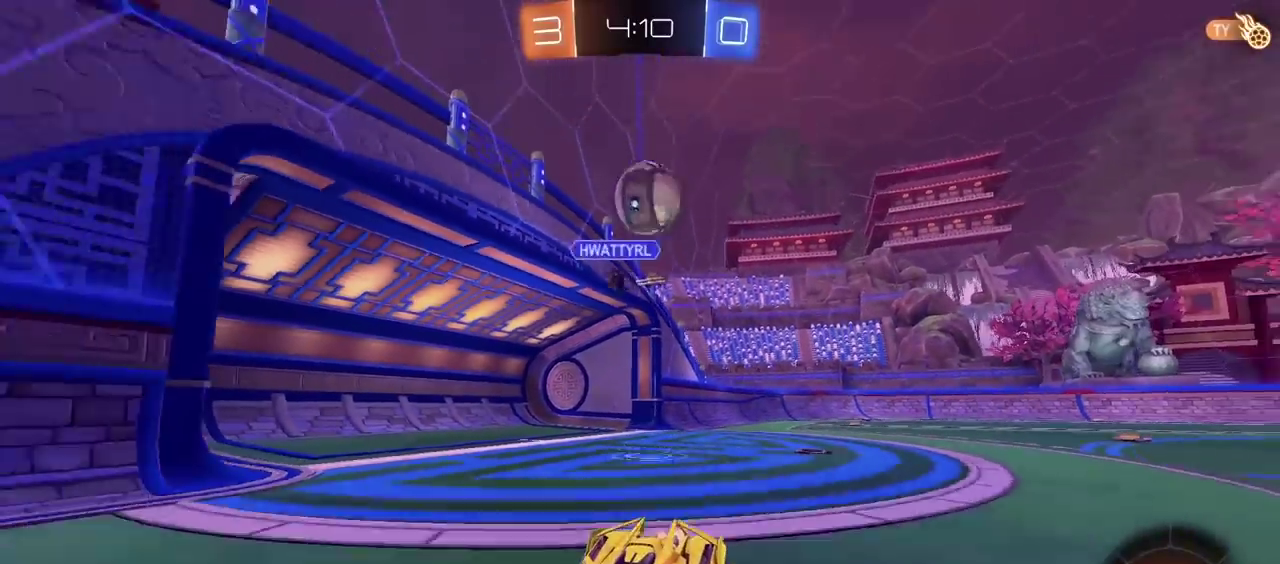
Gameplay with a controller (PlayStation layout); each line is a JSON object with the inputs held at the frame after it. "events" lists button and stick changes between this image and that frame as [ms after this image, input, new state], when the widget could be followed in between.
{"buttons": ["CIRCLE", "TRIANGLE", "R2"], "left_stick": "center", "right_stick": "center"}
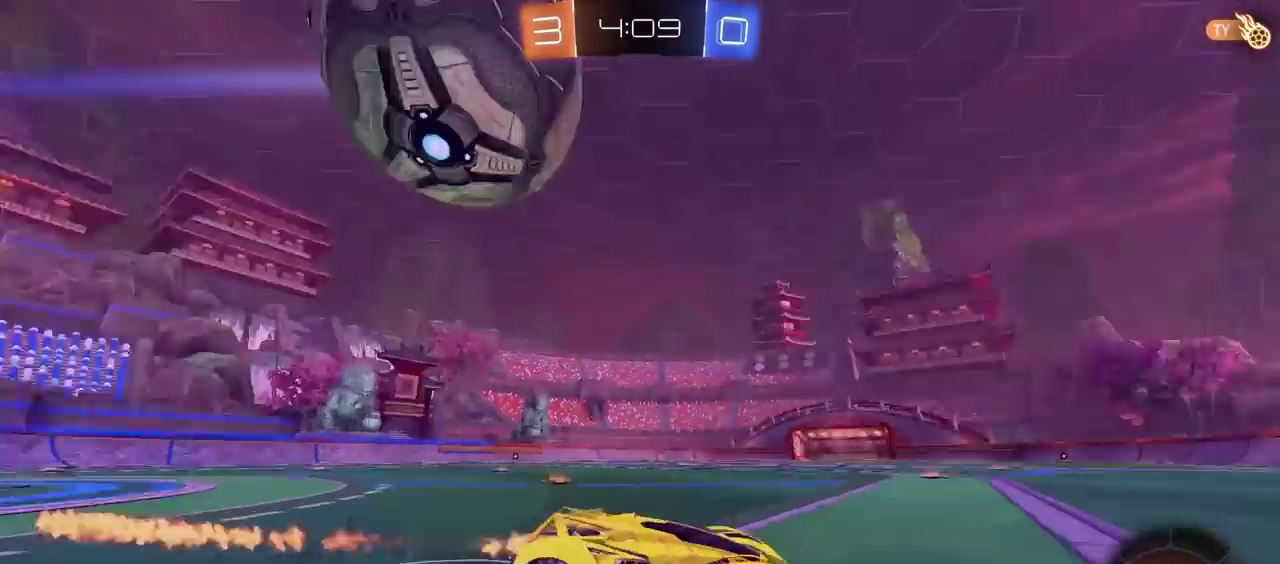
{"buttons": ["CIRCLE", "R2"], "left_stick": "left", "right_stick": "center", "events": [[100, "left_stick", "right"], [117, "TRIANGLE", "up"], [350, "left_stick", "left"]]}
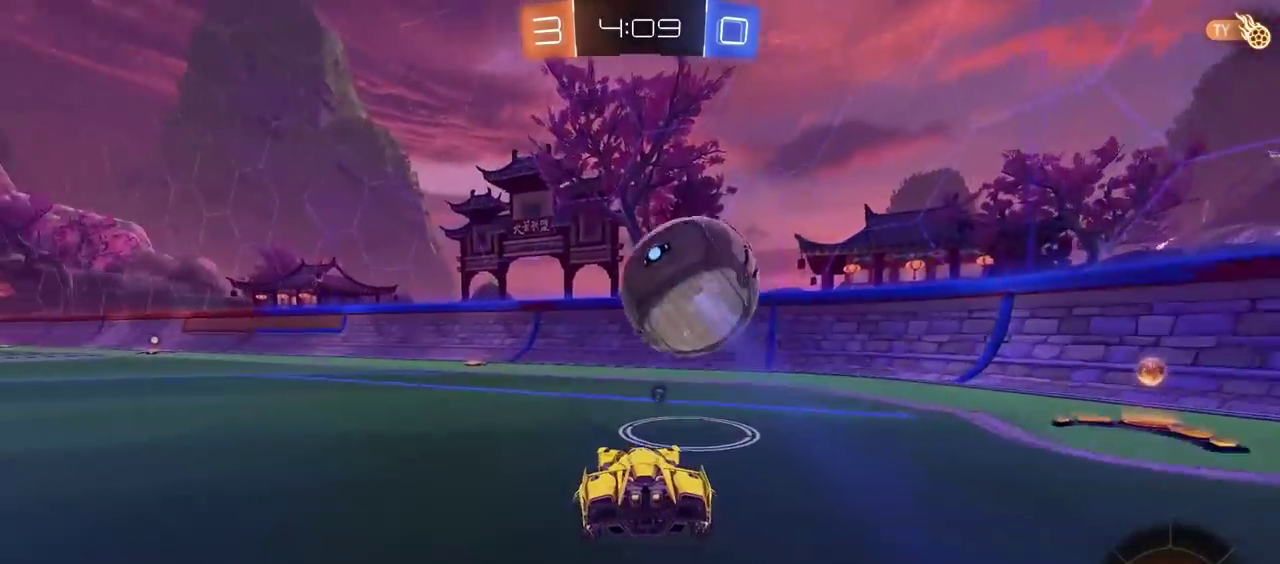
{"buttons": ["CIRCLE", "R2"], "left_stick": "left", "right_stick": "center", "events": [[117, "CIRCLE", "up"], [133, "left_stick", "center"], [250, "left_stick", "left"], [450, "CIRCLE", "down"]]}
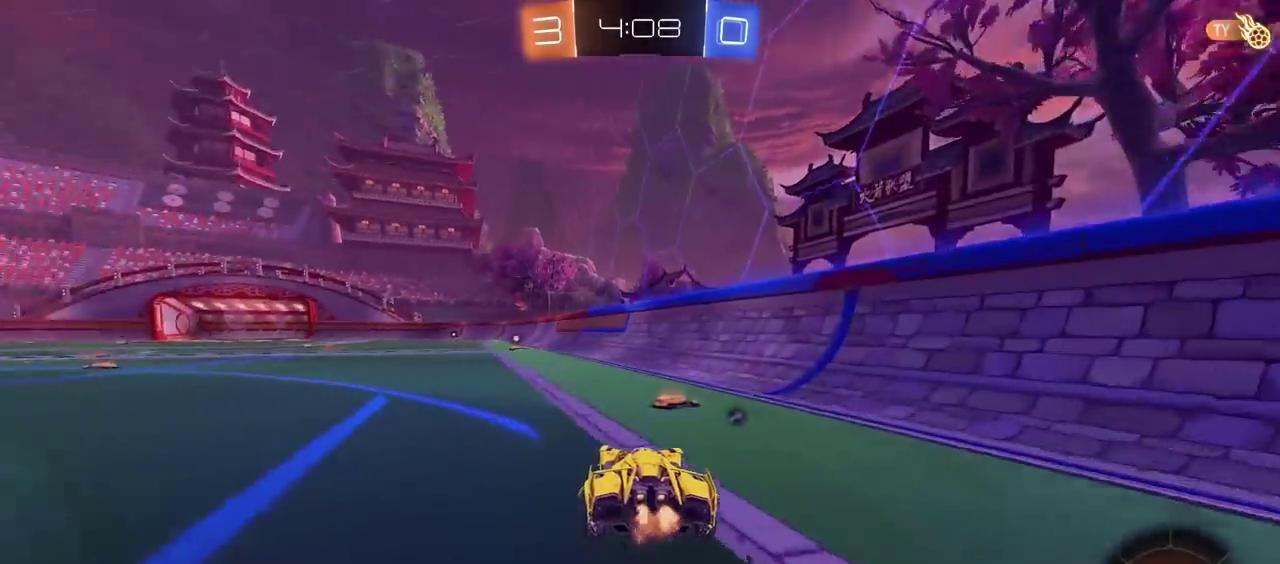
{"buttons": ["CIRCLE", "R2"], "left_stick": "center", "right_stick": "center", "events": [[50, "left_stick", "center"], [250, "TRIANGLE", "down"], [400, "TRIANGLE", "up"]]}
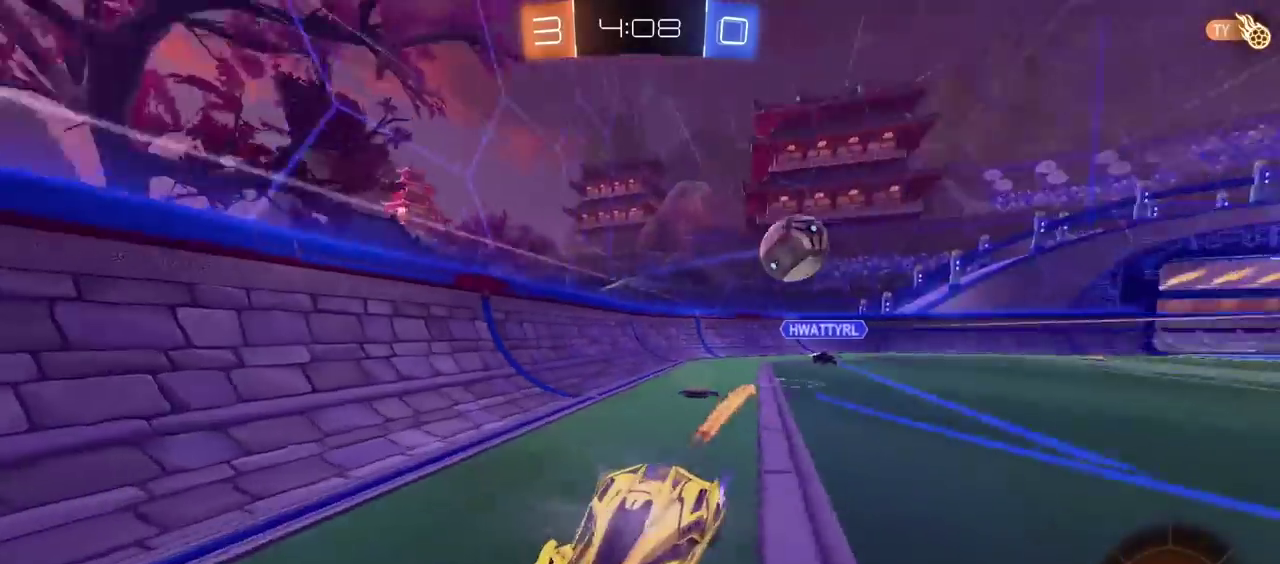
{"buttons": ["R2"], "left_stick": "left", "right_stick": "center", "events": [[117, "CIRCLE", "up"], [383, "left_stick", "left"]]}
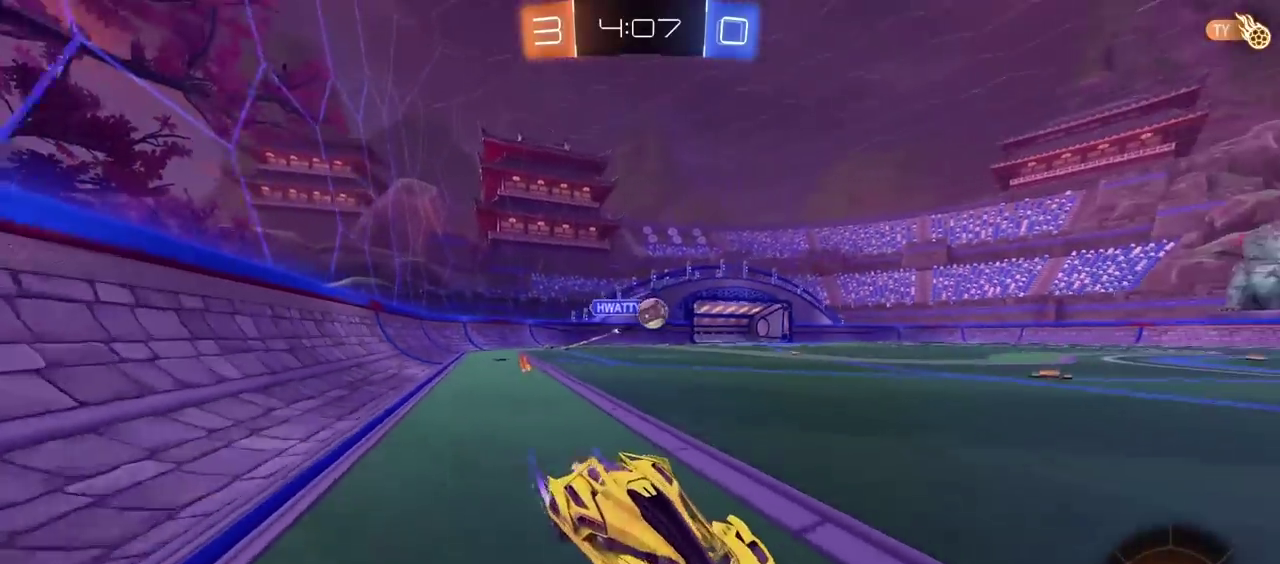
{"buttons": ["CIRCLE", "R2"], "left_stick": "center", "right_stick": "center", "events": [[50, "CIRCLE", "down"], [450, "left_stick", "center"]]}
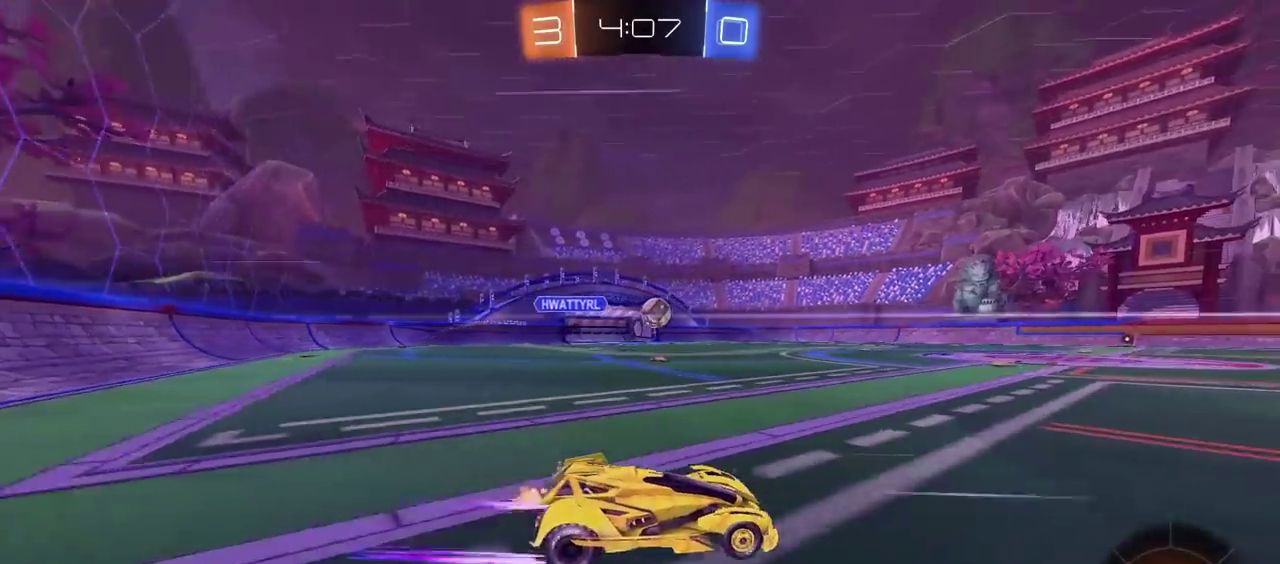
{"buttons": ["R2"], "left_stick": "up", "right_stick": "center", "events": [[50, "CIRCLE", "up"], [200, "TRIANGLE", "down"], [217, "left_stick", "right"], [267, "left_stick", "center"], [283, "TRIANGLE", "up"], [367, "left_stick", "up"], [400, "CROSS", "down"], [450, "CROSS", "up"]]}
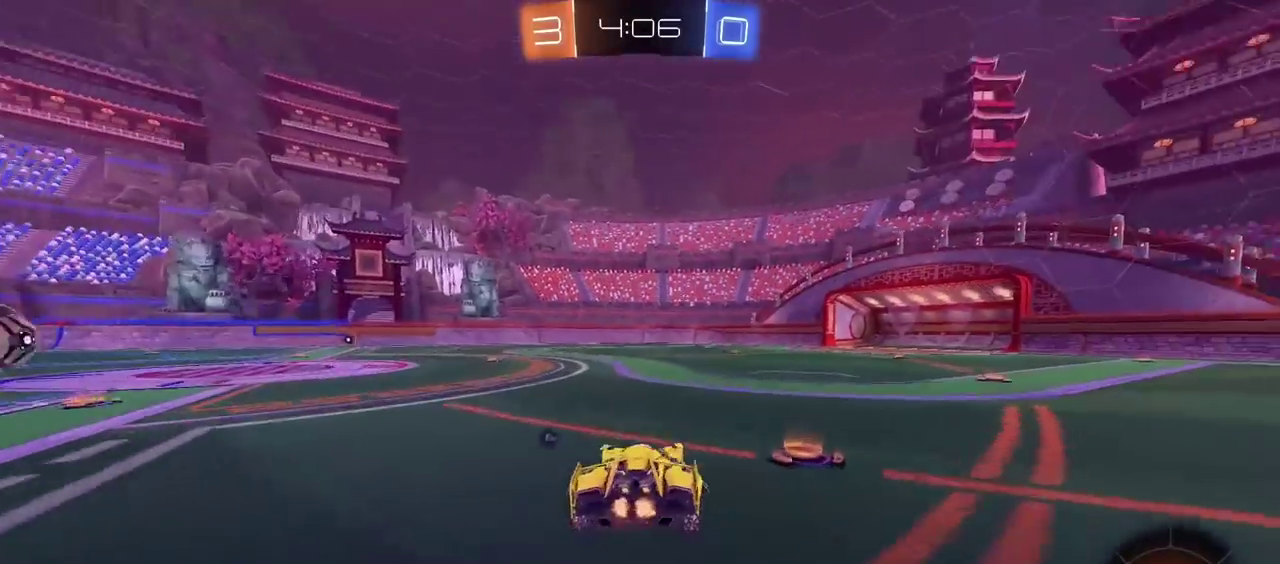
{"buttons": ["TRIANGLE", "R2"], "left_stick": "center", "right_stick": "center", "events": [[17, "CROSS", "down"], [150, "CROSS", "up"], [283, "left_stick", "center"], [483, "TRIANGLE", "down"]]}
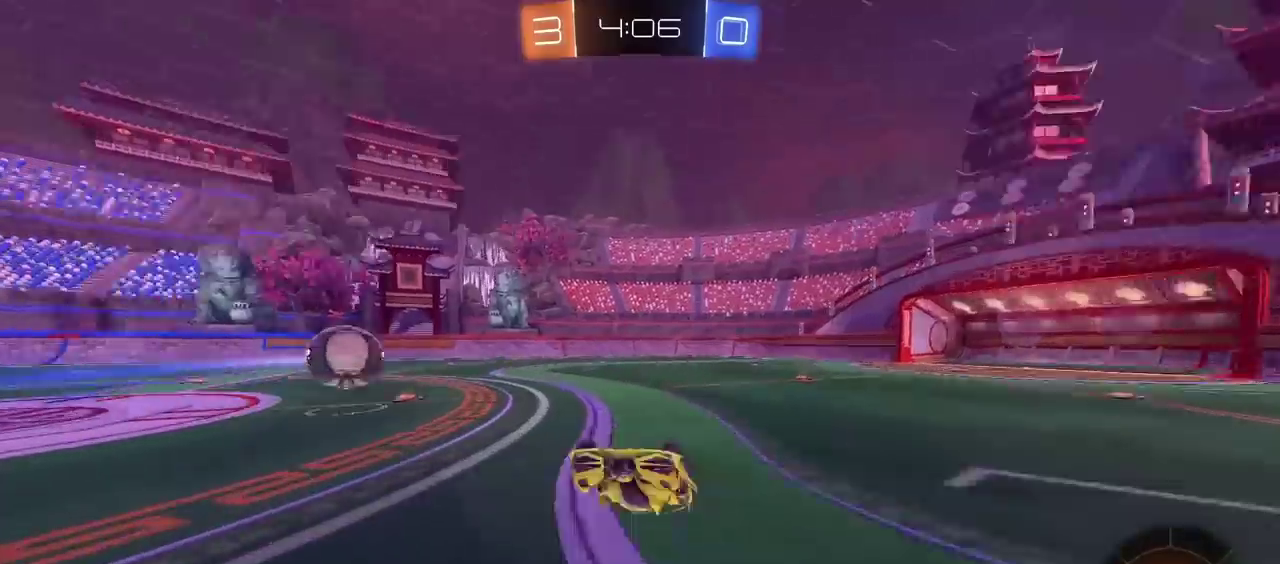
{"buttons": ["TRIANGLE", "R2"], "left_stick": "center", "right_stick": "center", "events": [[67, "TRIANGLE", "up"], [483, "TRIANGLE", "down"]]}
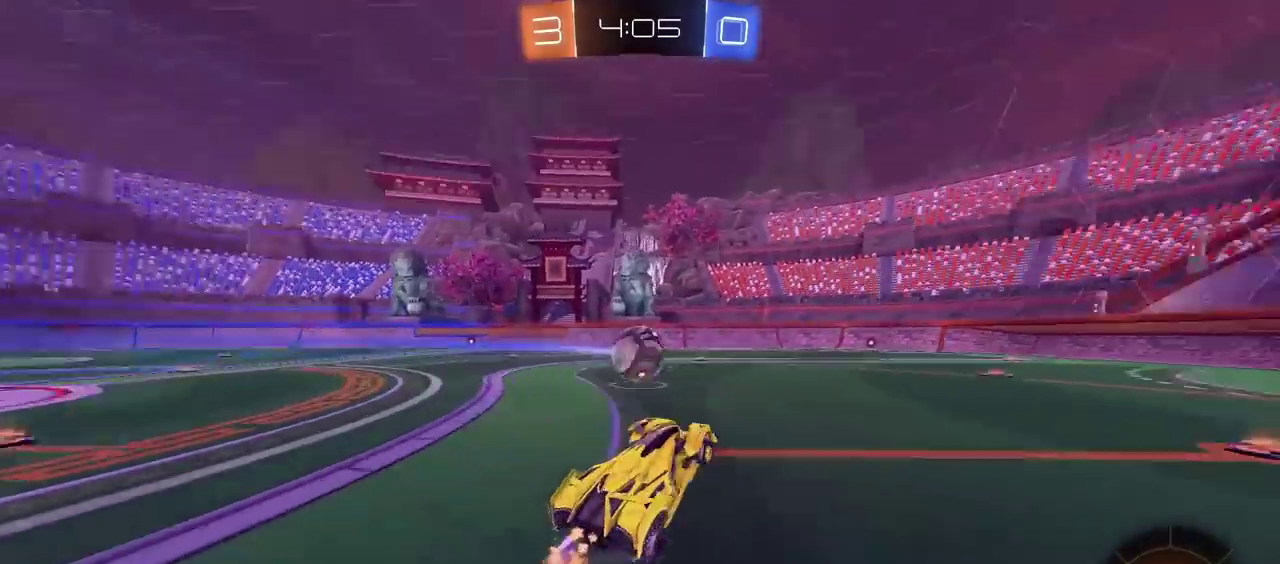
{"buttons": ["R2", "R3"], "left_stick": "center", "right_stick": "center", "events": [[67, "TRIANGLE", "up"], [433, "R3", "down"]]}
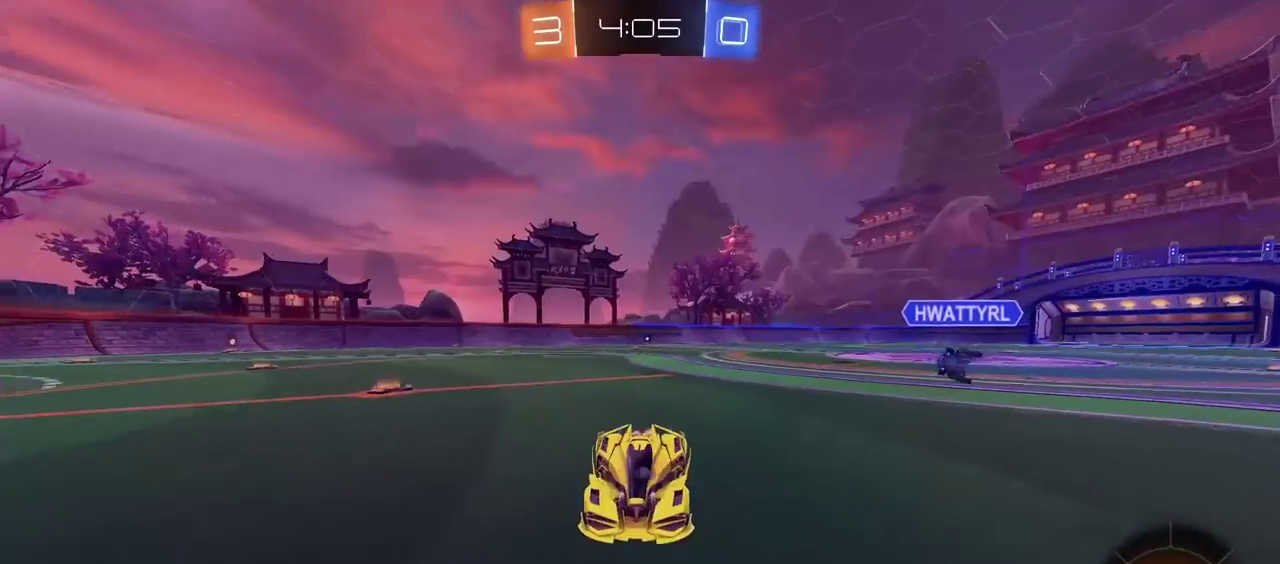
{"buttons": ["R2"], "left_stick": "center", "right_stick": "center", "events": [[183, "R3", "up"]]}
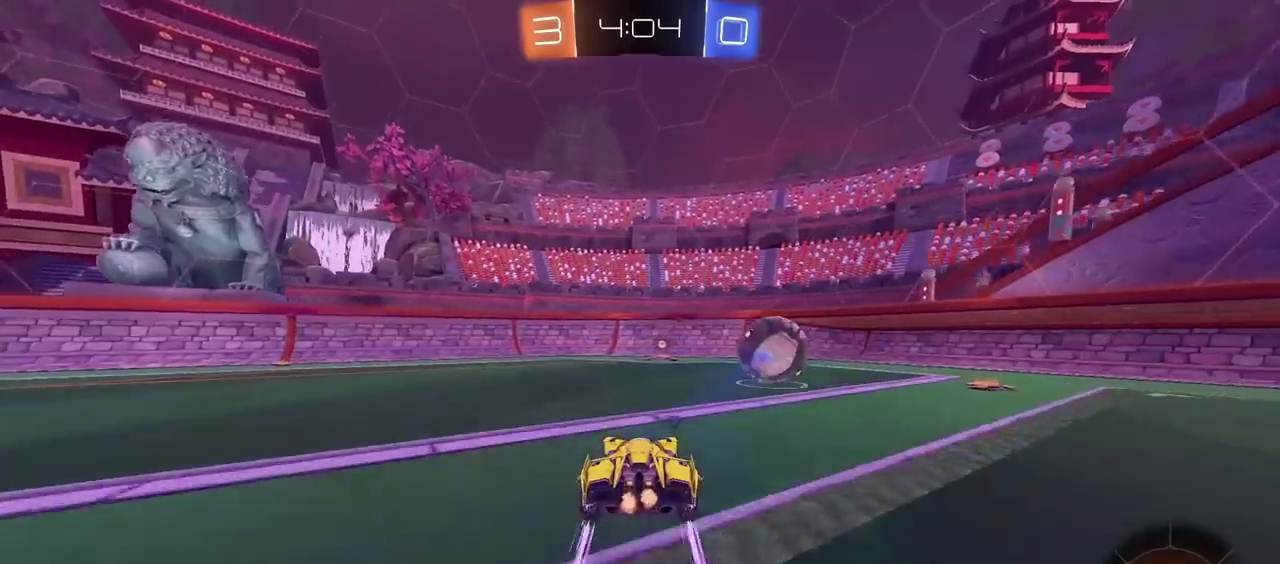
{"buttons": ["R2"], "left_stick": "center", "right_stick": "center", "events": [[117, "R3", "down"], [300, "R3", "up"]]}
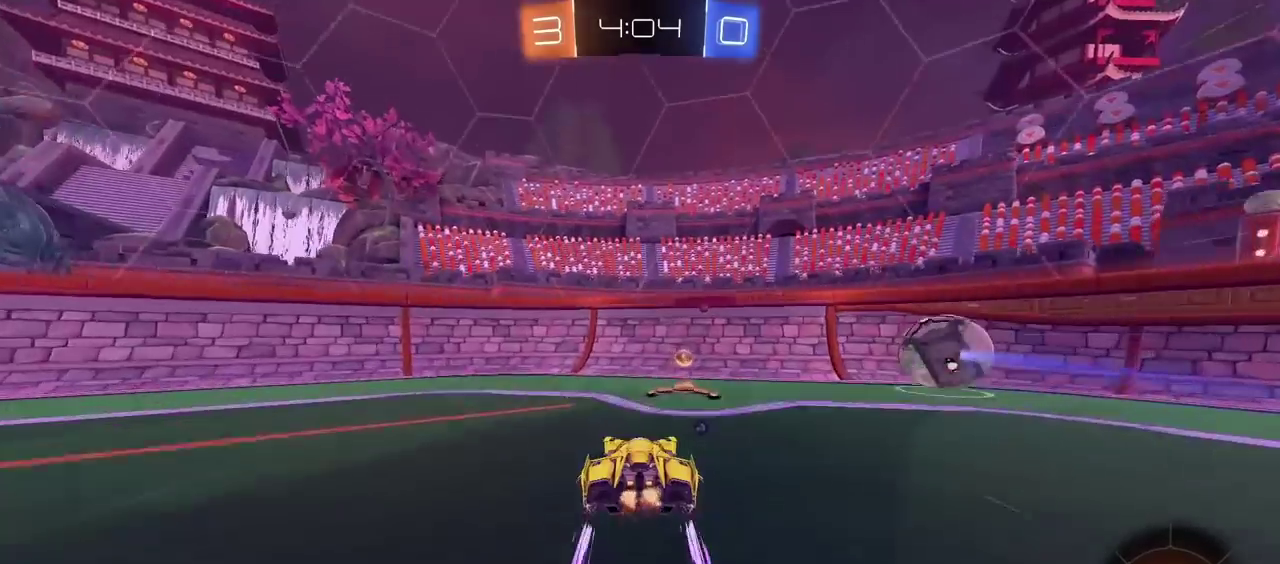
{"buttons": ["CIRCLE", "R2"], "left_stick": "center", "right_stick": "center", "events": [[17, "left_stick", "right"], [100, "left_stick", "center"], [367, "CIRCLE", "down"], [383, "TRIANGLE", "down"], [500, "TRIANGLE", "up"]]}
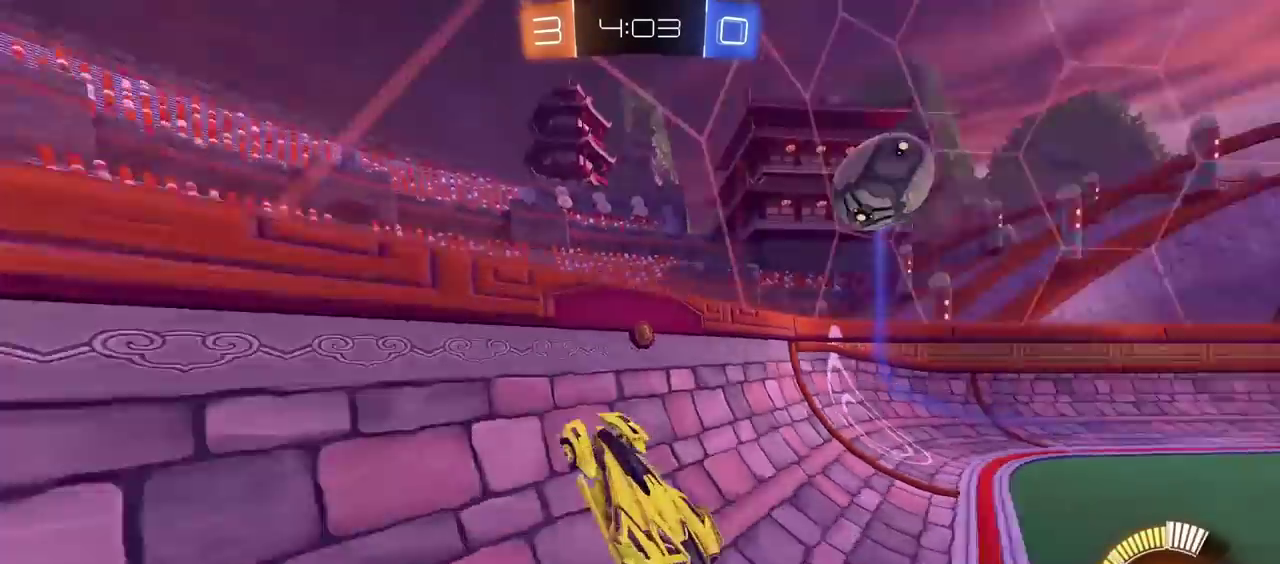
{"buttons": ["CIRCLE", "R2"], "left_stick": "center", "right_stick": "center", "events": [[383, "CIRCLE", "up"], [483, "CIRCLE", "down"]]}
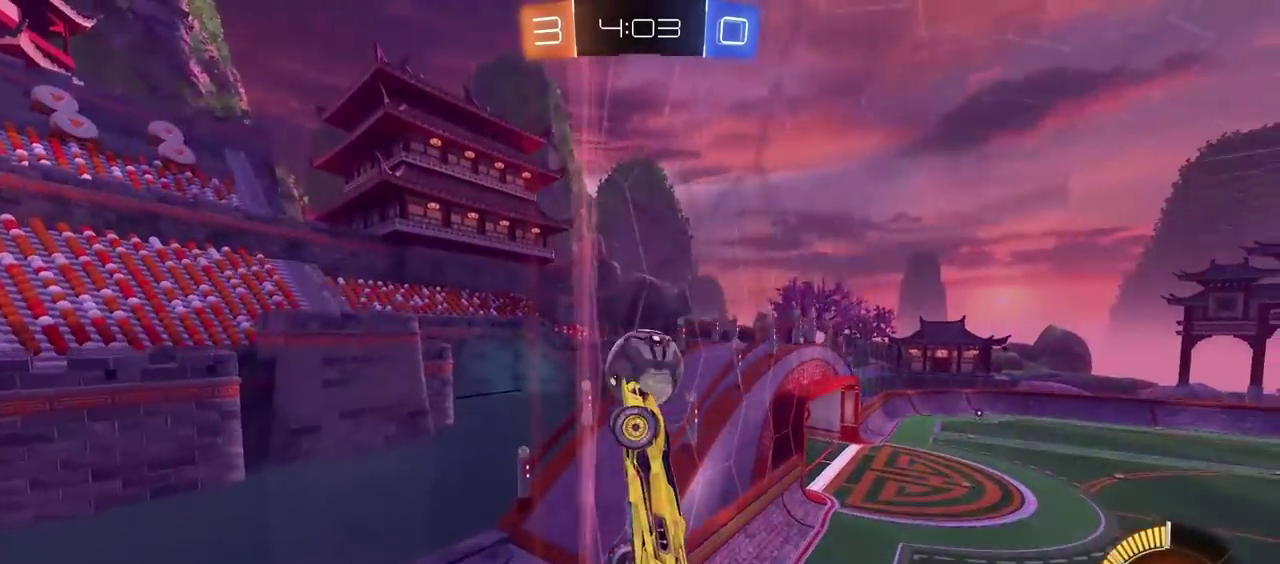
{"buttons": ["R2"], "left_stick": "right", "right_stick": "center", "events": [[133, "CIRCLE", "up"], [150, "left_stick", "right"], [317, "left_stick", "center"], [400, "left_stick", "right"]]}
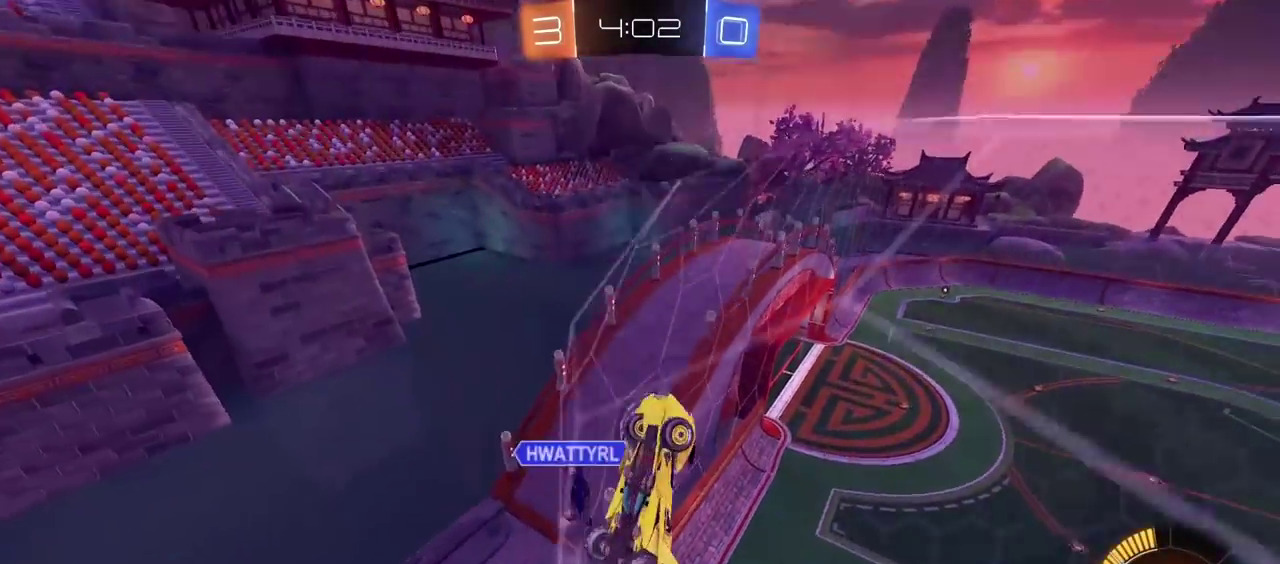
{"buttons": ["CIRCLE", "R2"], "left_stick": "center", "right_stick": "center", "events": [[267, "left_stick", "center"], [333, "CIRCLE", "down"], [333, "left_stick", "right"], [417, "left_stick", "center"]]}
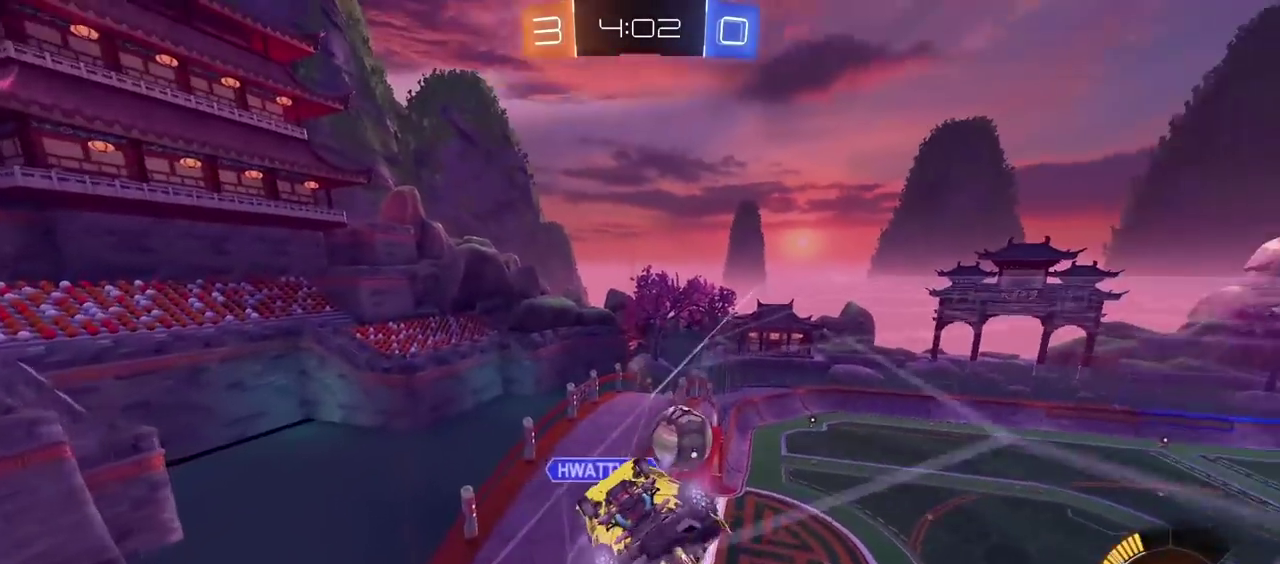
{"buttons": ["R2"], "left_stick": "center", "right_stick": "center", "events": [[100, "CIRCLE", "up"], [217, "CIRCLE", "down"], [483, "CIRCLE", "up"]]}
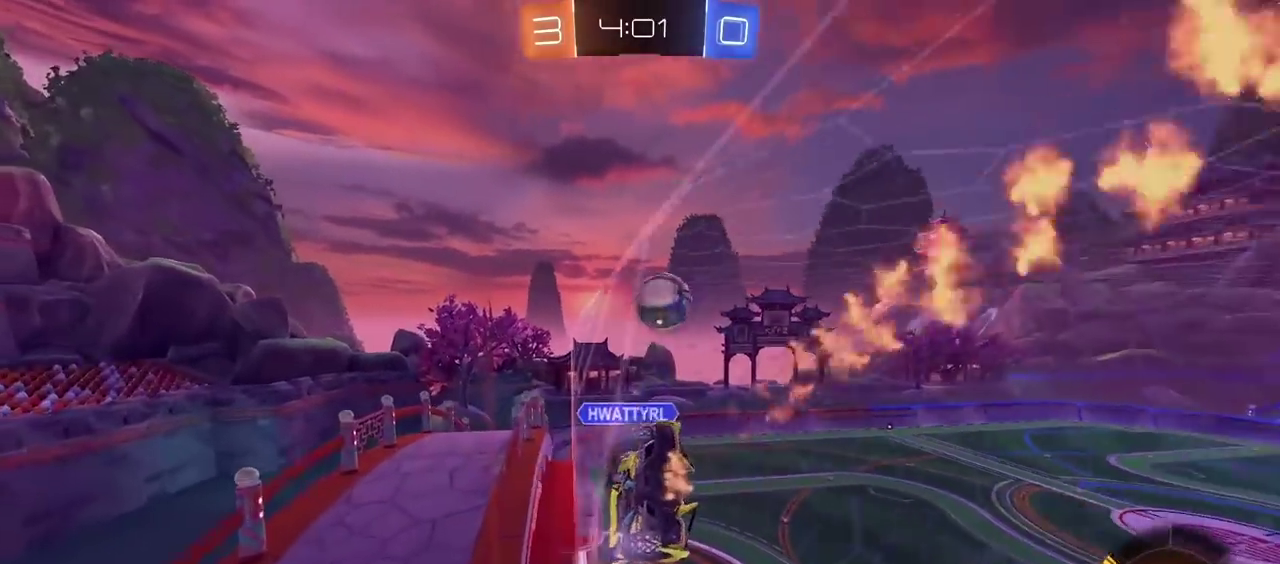
{"buttons": ["R2"], "left_stick": "down-left", "right_stick": "center", "events": [[167, "CROSS", "down"], [167, "left_stick", "down-left"], [417, "CROSS", "up"]]}
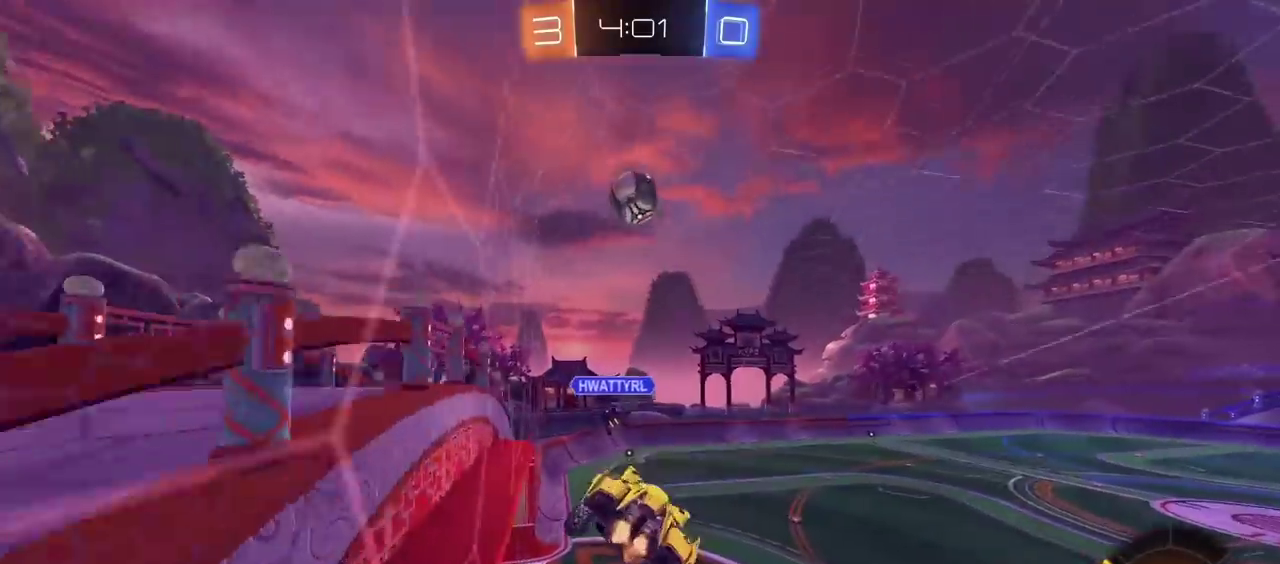
{"buttons": ["R2"], "left_stick": "up", "right_stick": "center", "events": [[17, "left_stick", "center"], [117, "left_stick", "down-left"], [217, "left_stick", "center"], [450, "left_stick", "up"]]}
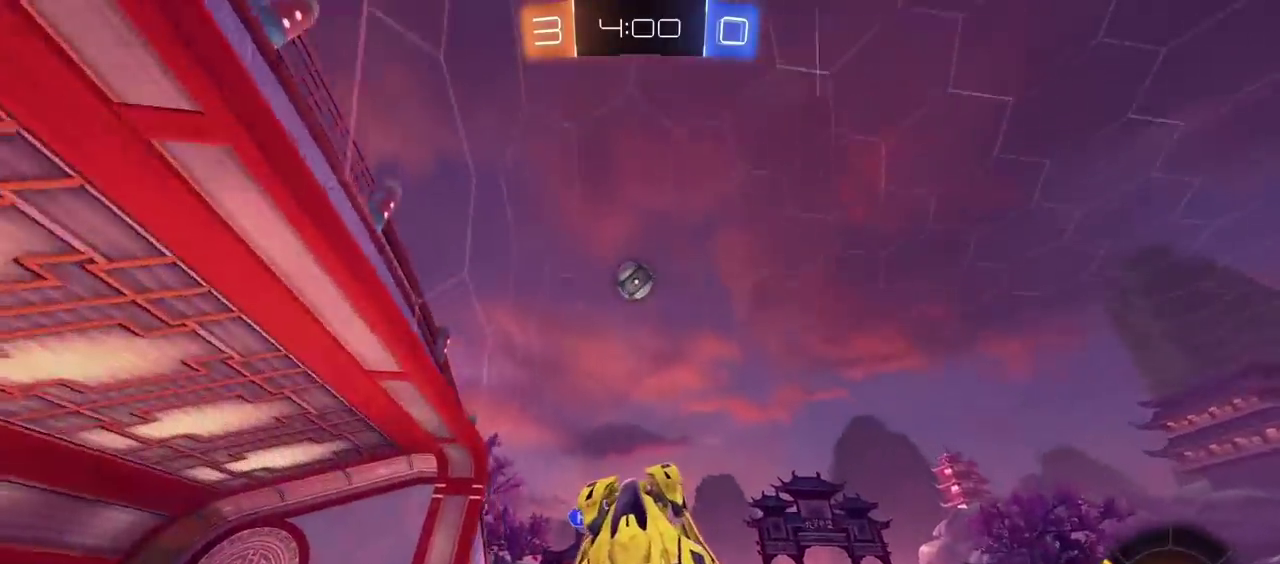
{"buttons": ["R2"], "left_stick": "center", "right_stick": "center", "events": [[67, "CROSS", "down"], [150, "CROSS", "up"], [267, "TRIANGLE", "down"], [300, "left_stick", "center"], [367, "TRIANGLE", "up"]]}
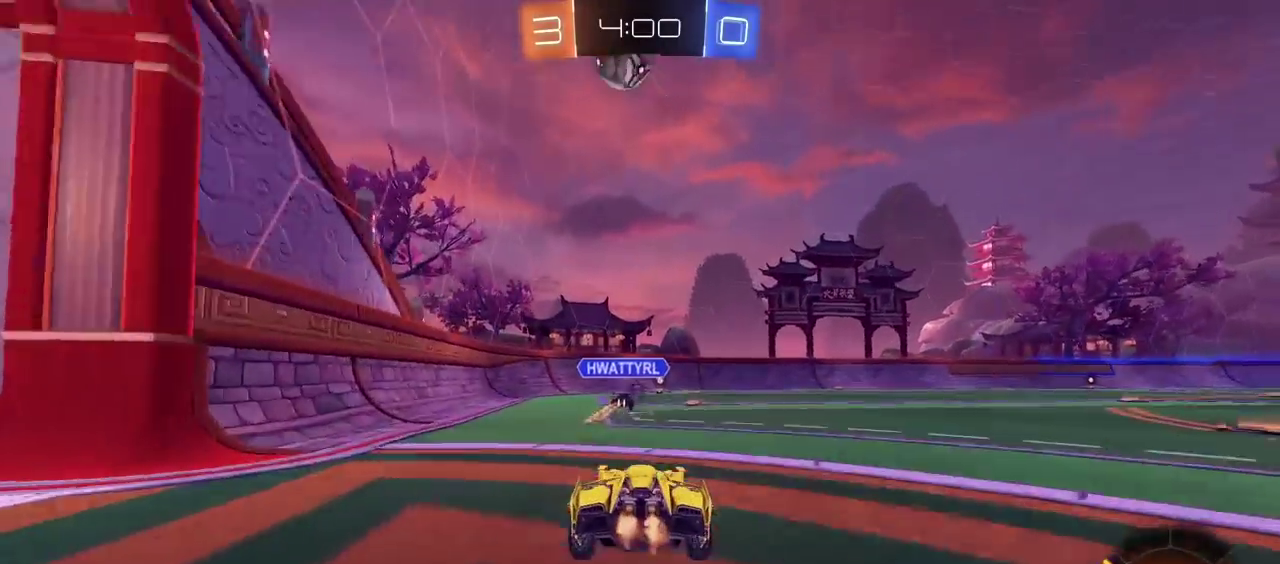
{"buttons": ["R2"], "left_stick": "center", "right_stick": "center", "events": []}
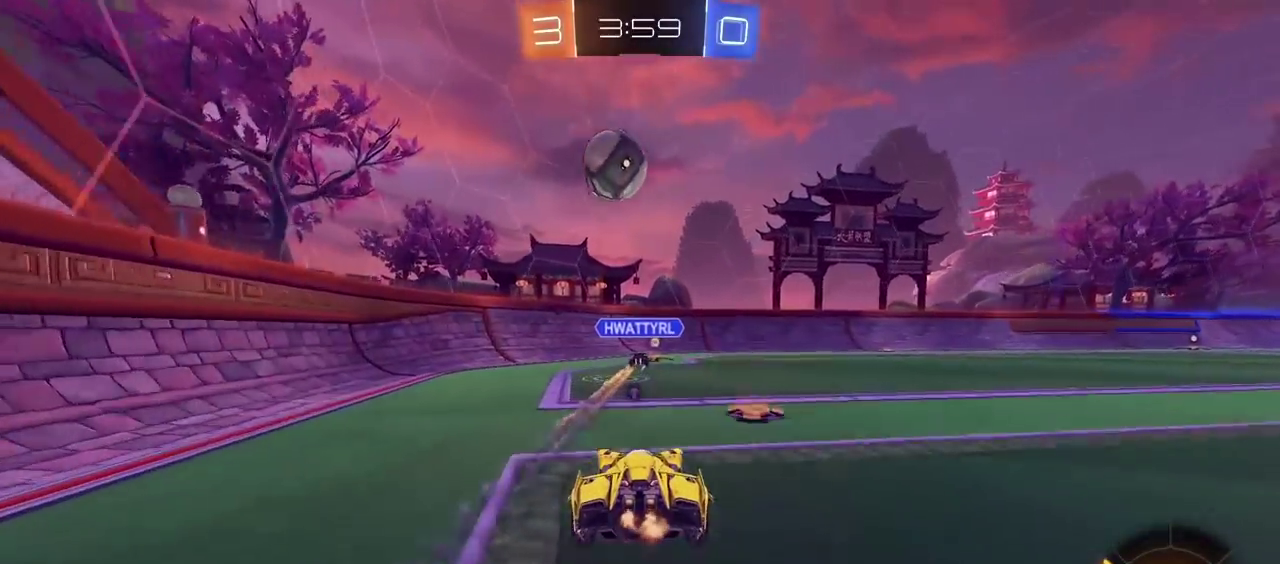
{"buttons": ["R2"], "left_stick": "center", "right_stick": "center", "events": [[33, "left_stick", "left"], [217, "left_stick", "down-left"], [250, "TRIANGLE", "down"], [350, "TRIANGLE", "up"], [350, "left_stick", "center"]]}
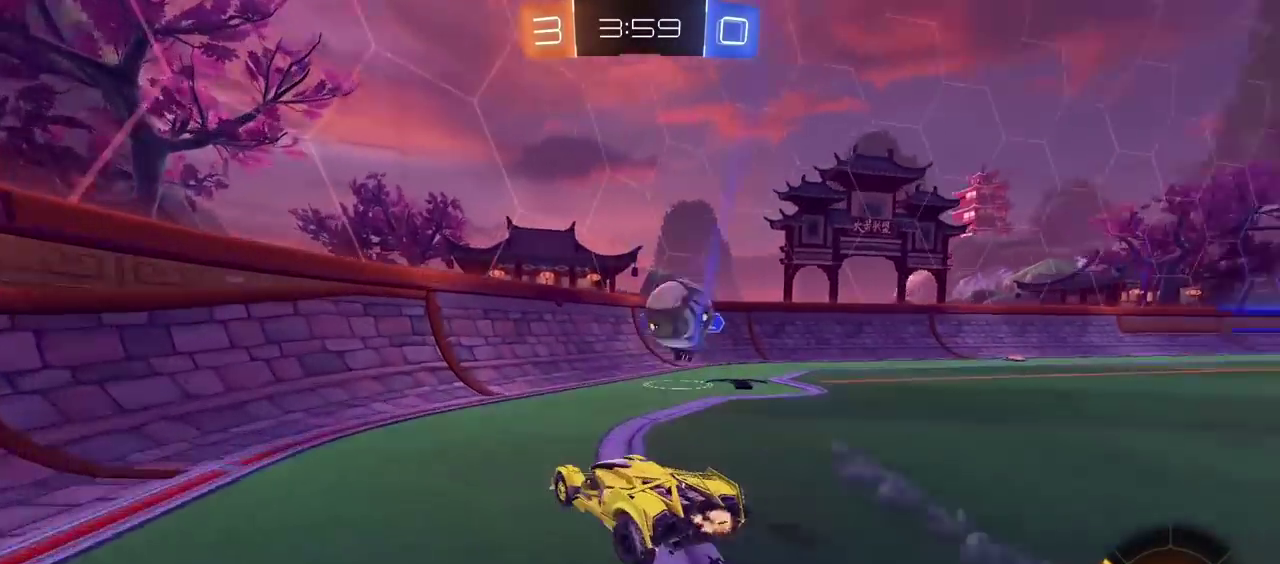
{"buttons": ["L2"], "left_stick": "right", "right_stick": "center", "events": [[200, "R2", "up"], [300, "L2", "down"], [317, "left_stick", "right"]]}
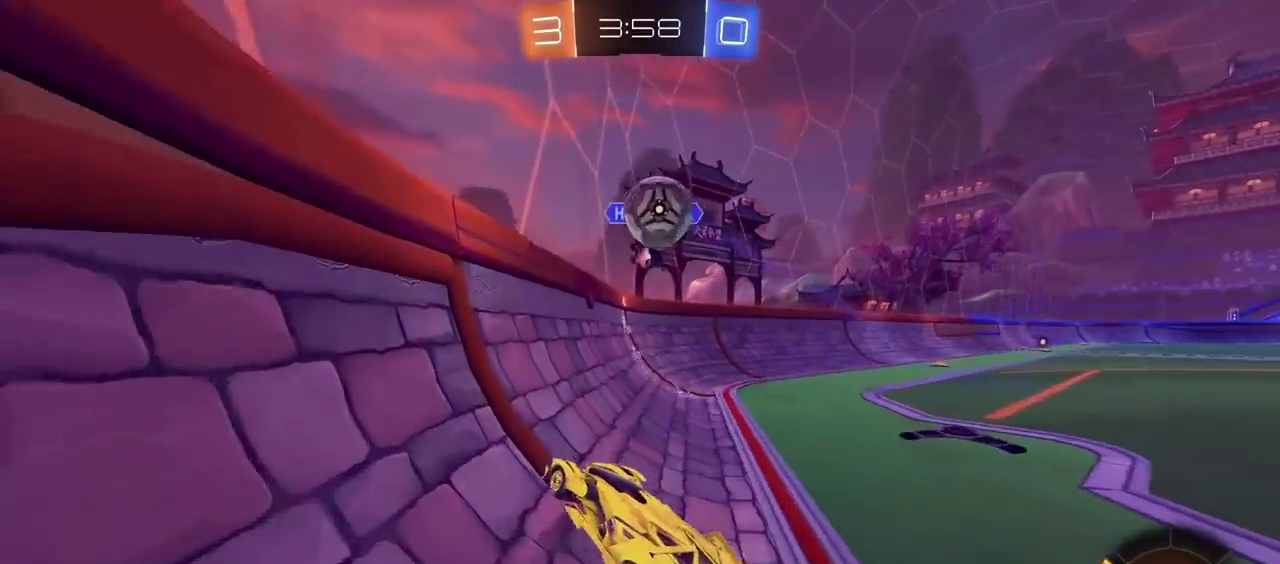
{"buttons": ["R2"], "left_stick": "right", "right_stick": "center", "events": [[33, "L2", "up"], [433, "R2", "down"]]}
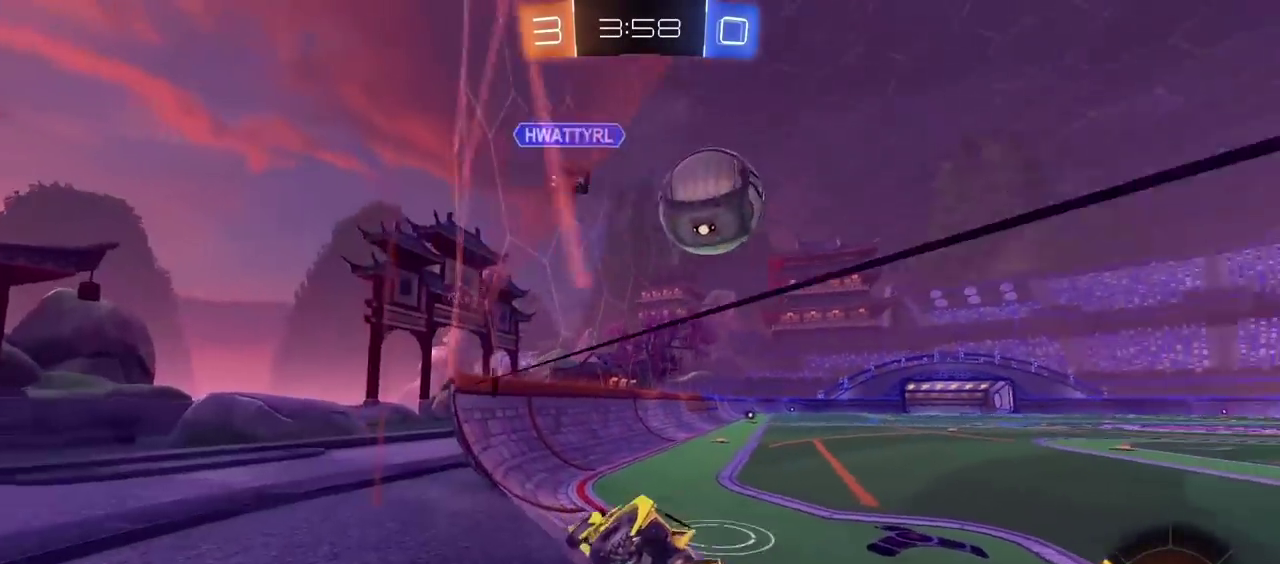
{"buttons": ["CIRCLE", "R2"], "left_stick": "right", "right_stick": "center", "events": [[467, "CIRCLE", "down"]]}